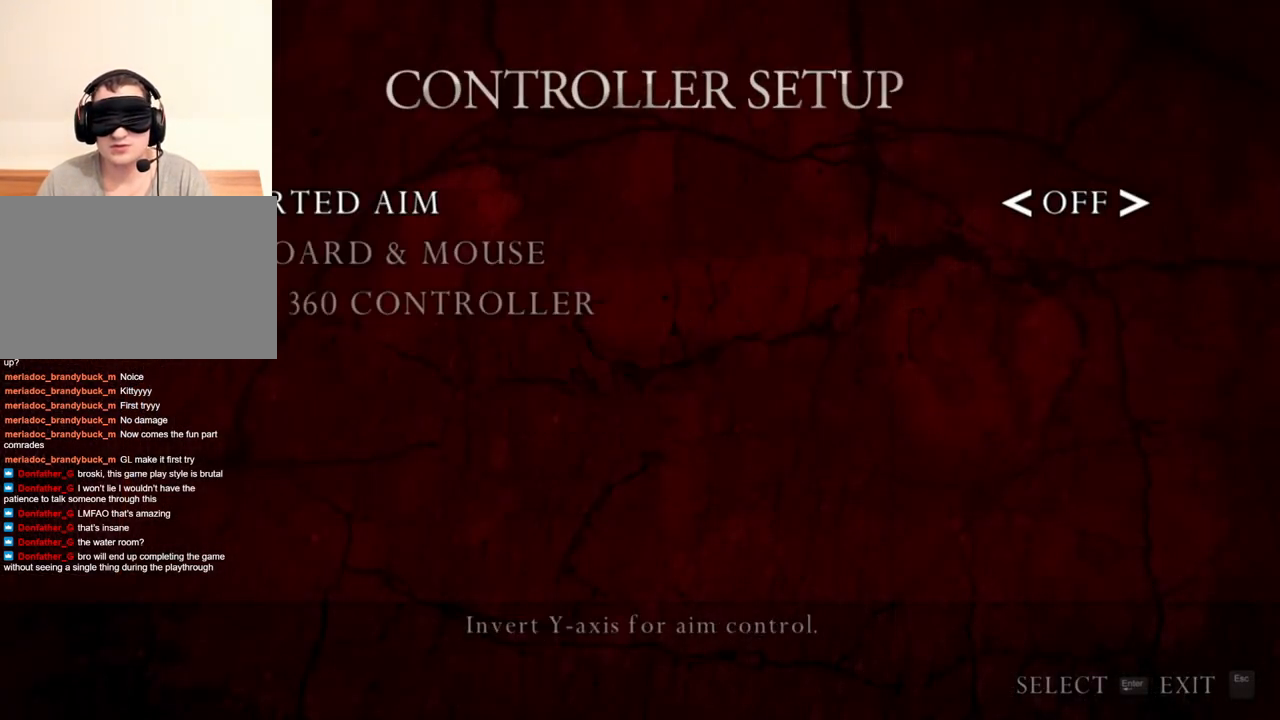
Gameplay with keyboard and mouse; each line is a JSON object with the keys and mouse buttons held at the frame after it. "events" lists presses ("down") and releases ("up") of "1", "2", "3", "4", "5", "a", "alt", "b", "c", "ctrl", "d", "e", "f", "g", "q", "r", "s", "shift", "space", "t", "tab", "tilde", "v", "w", "x", "z", "mouse_left", "mouse_wheel", "mouse_right", "mouse_mb4" and "mouse_mb5" between this image and that frame as [ms after this image, input, new state], when the widget could be followed in between. "mouse_left", "mouse_wheel", "mouse_right", "mouse_mb4", "mouse_mb5" = the "left", "wheel", "right", "mb4", "mb5" buttons of the "mouse" list. No other keys are recorded. "wheel" means that the mouse wheel is clicked or scrolled. Mouse movement is not recorded.
{"keys": [], "mouse": [], "events": []}
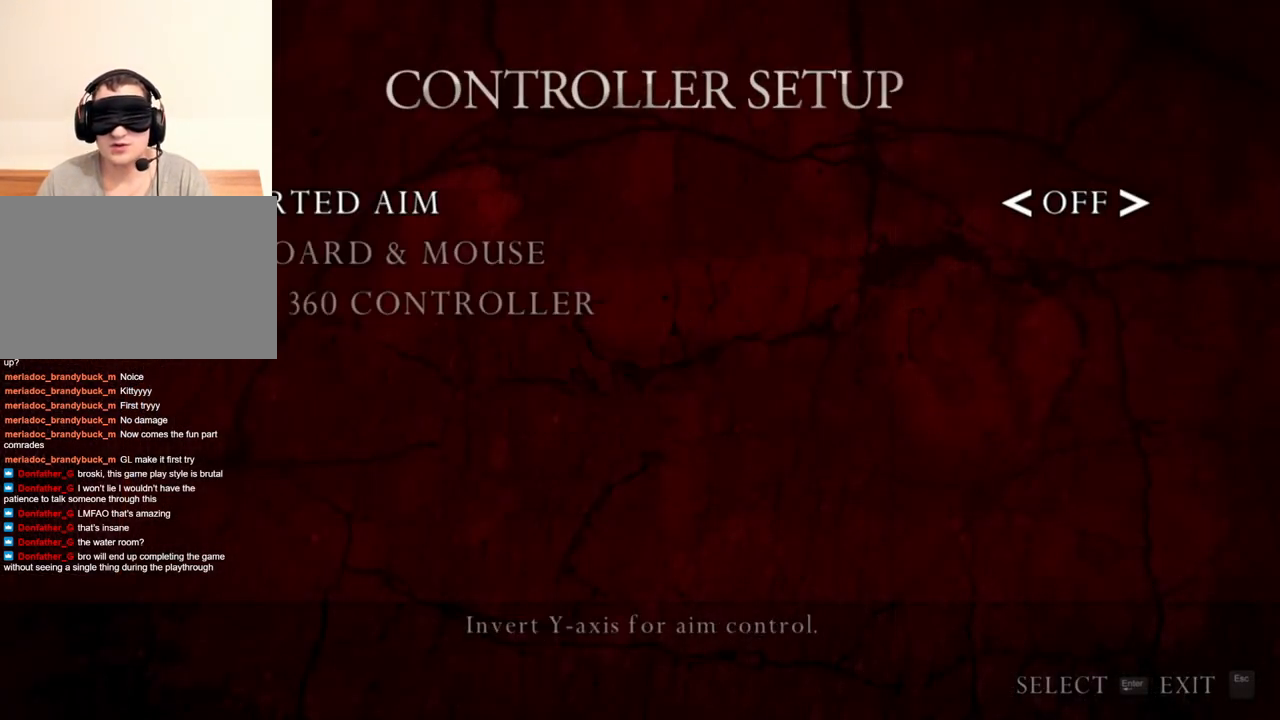
{"keys": [], "mouse": [], "events": []}
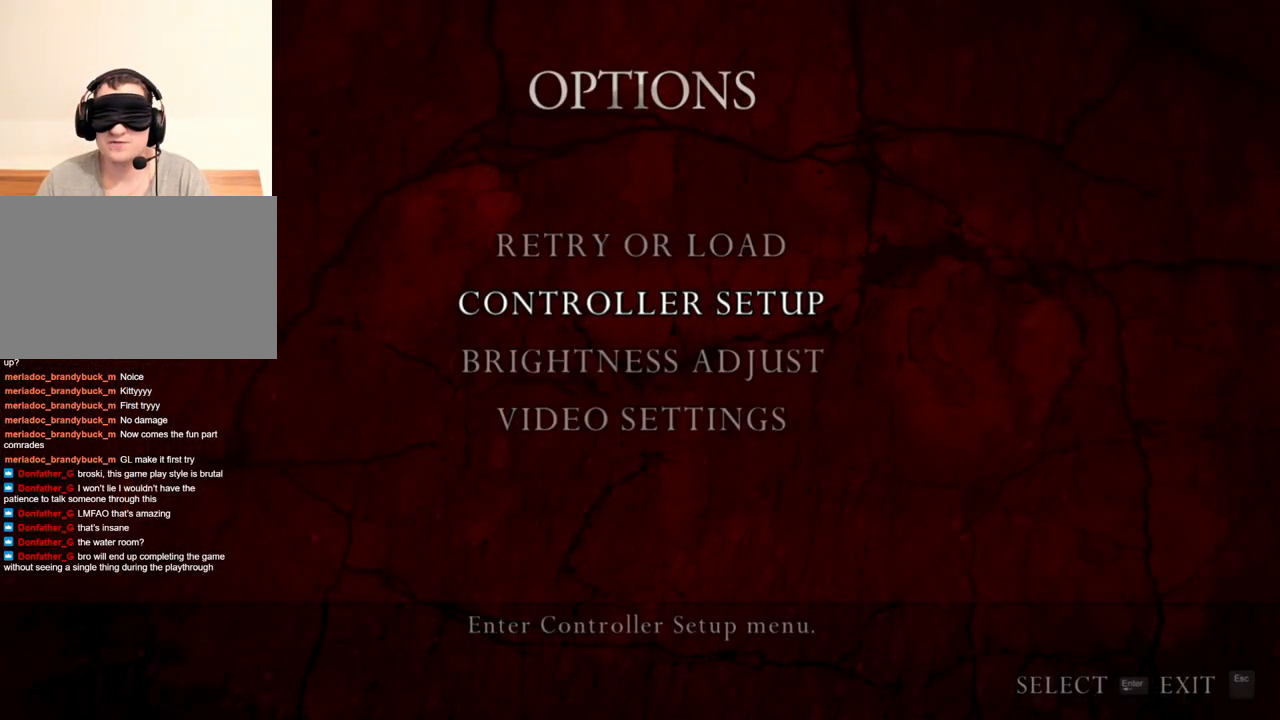
{"keys": [], "mouse": [], "events": []}
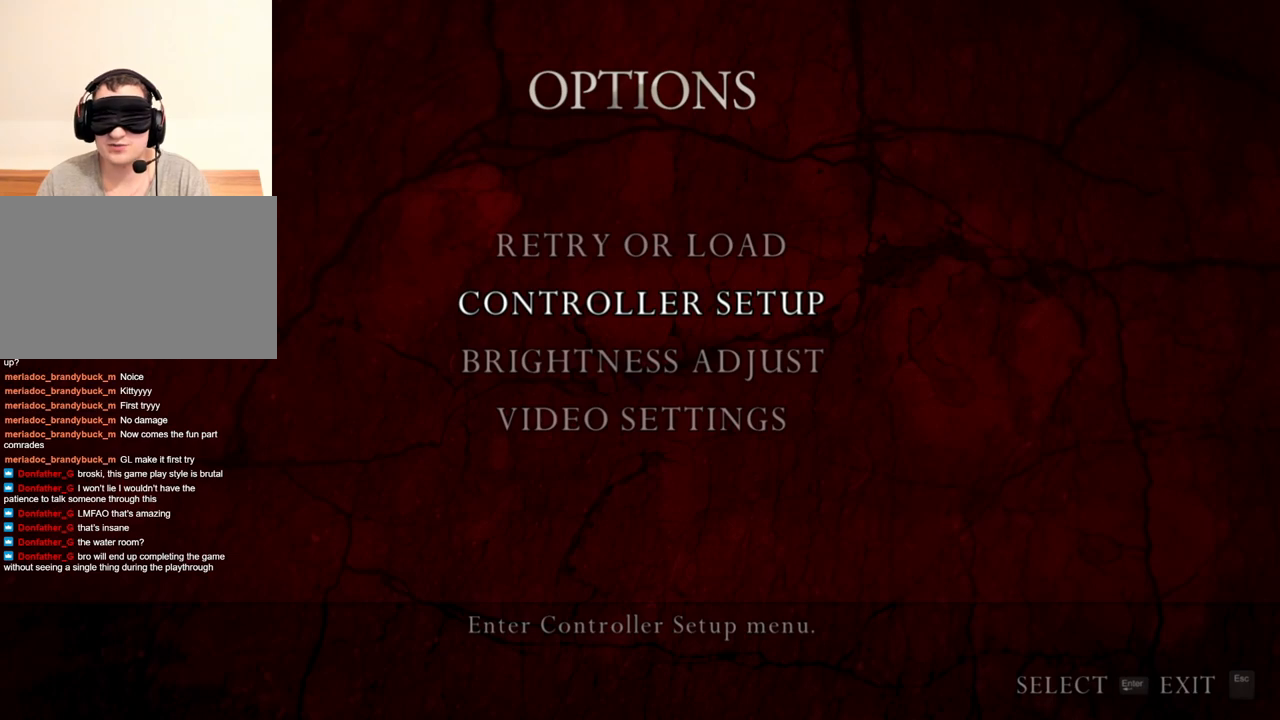
{"keys": [], "mouse": [], "events": []}
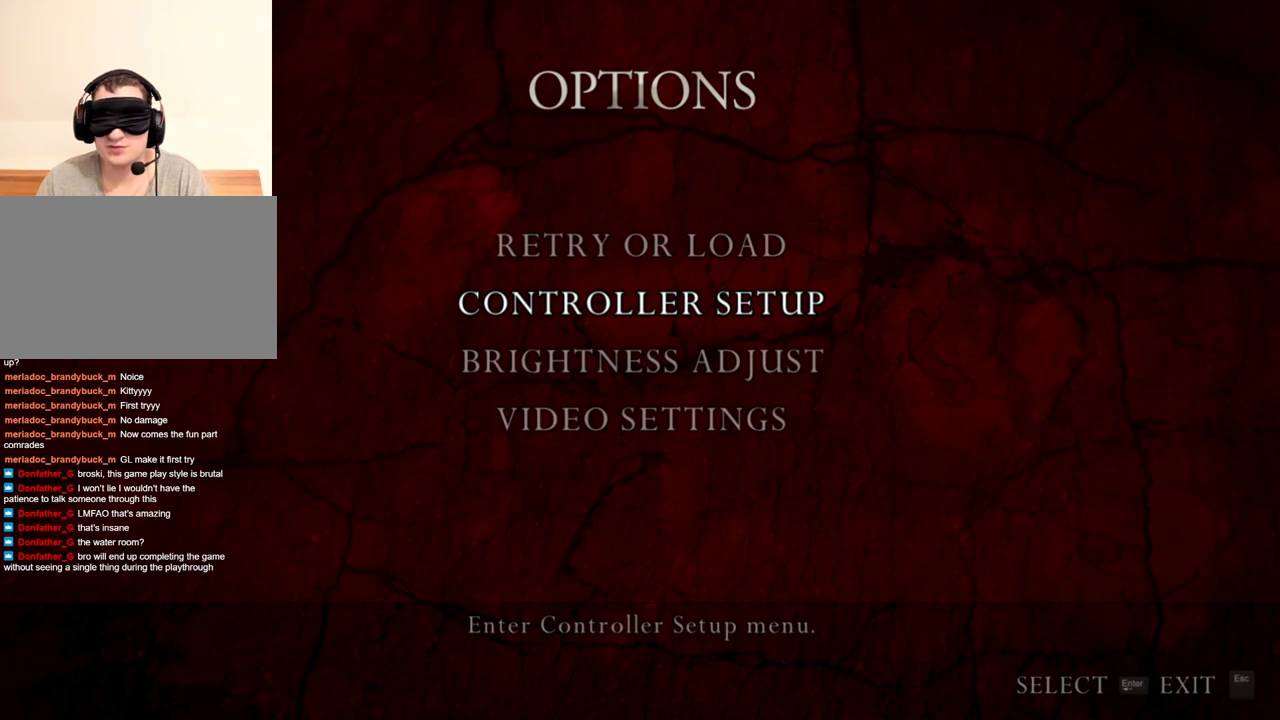
{"keys": [], "mouse": [], "events": []}
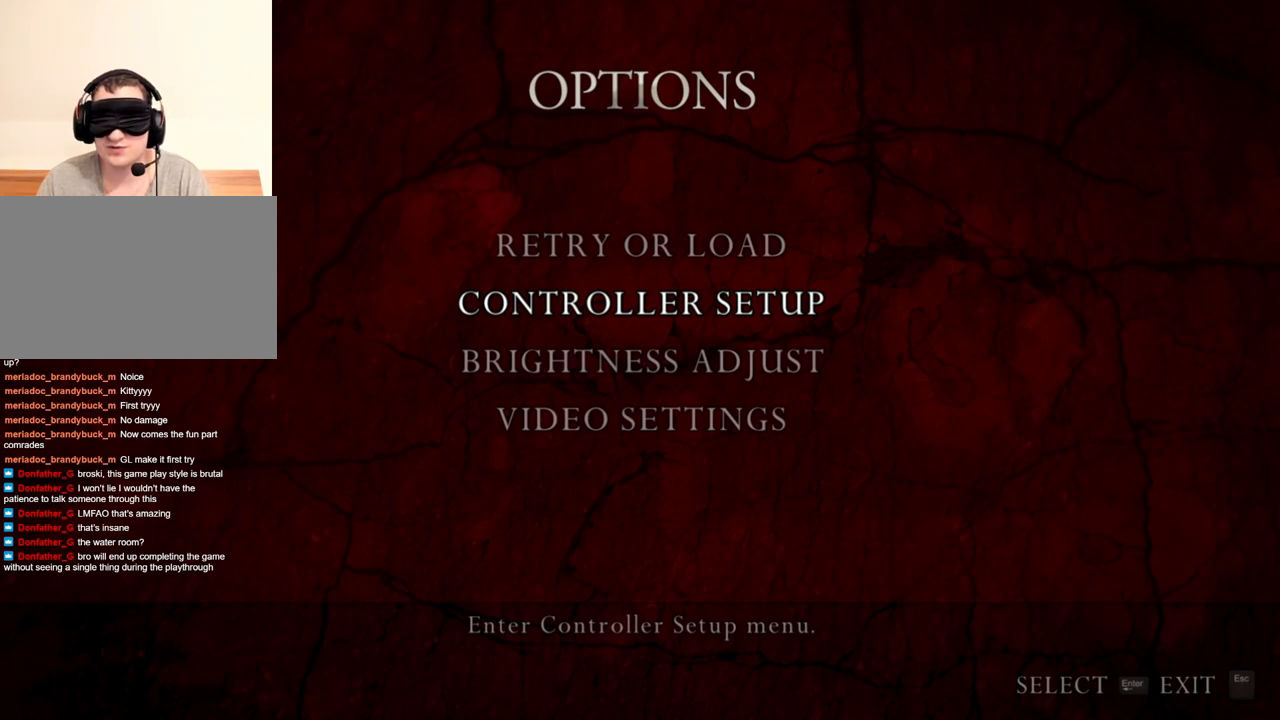
{"keys": [], "mouse": [], "events": []}
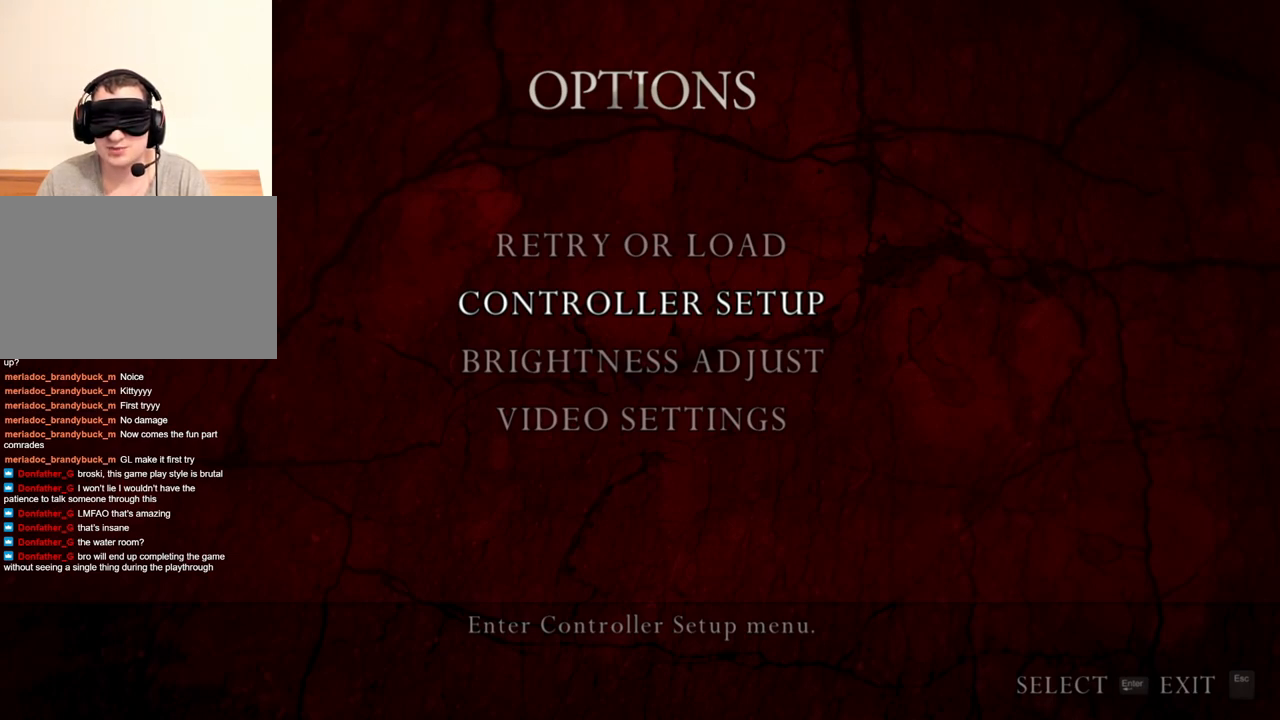
{"keys": [], "mouse": [], "events": [[267, "w", "down"], [300, "w", "up"]]}
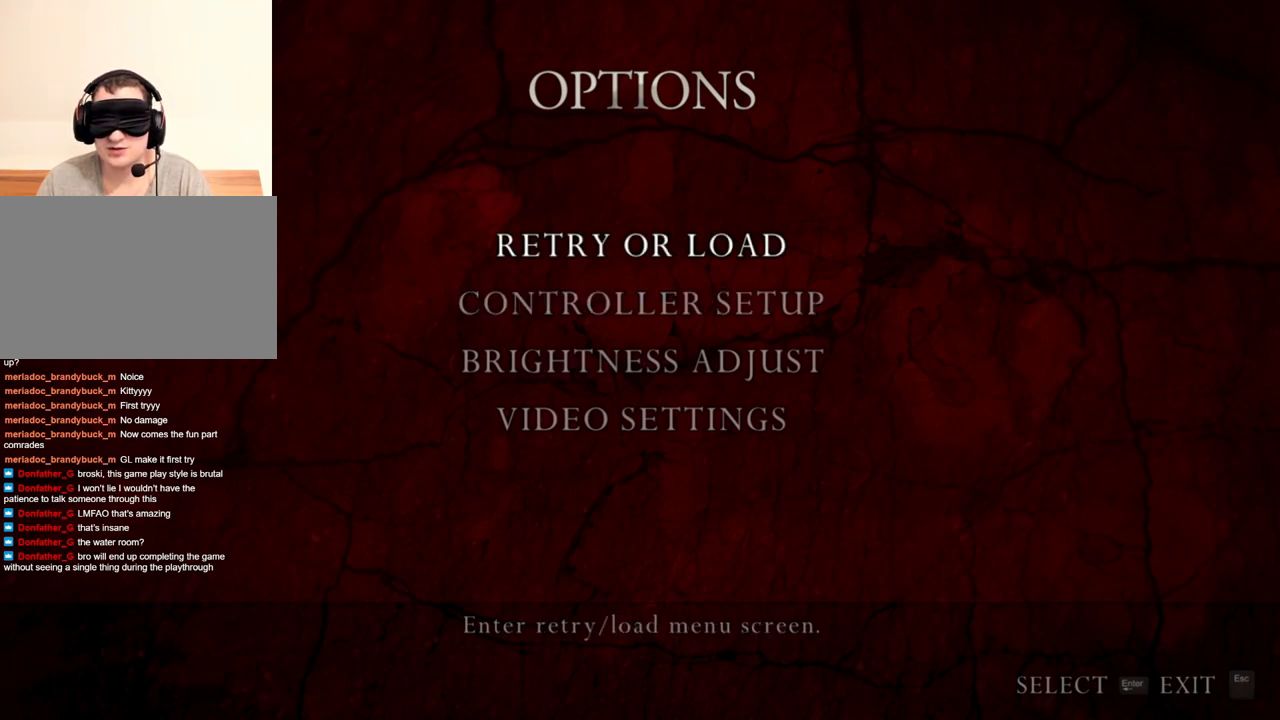
{"keys": [], "mouse": [], "events": []}
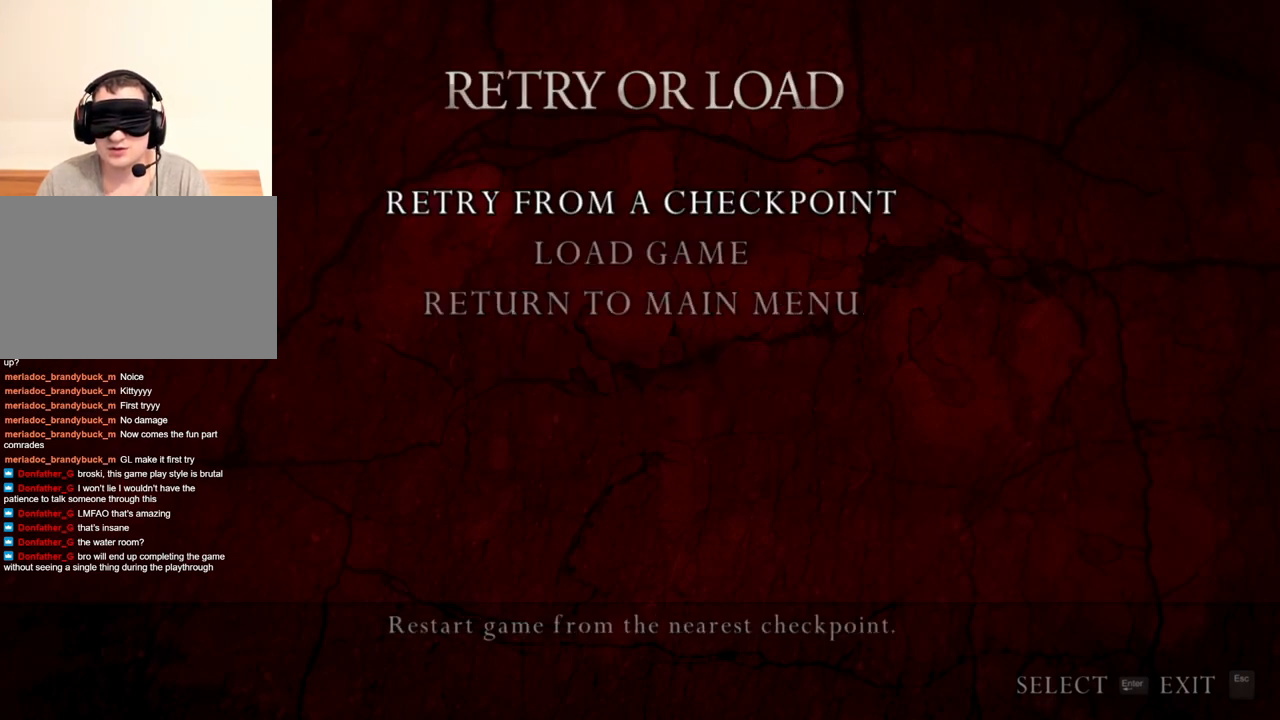
{"keys": [], "mouse": [], "events": []}
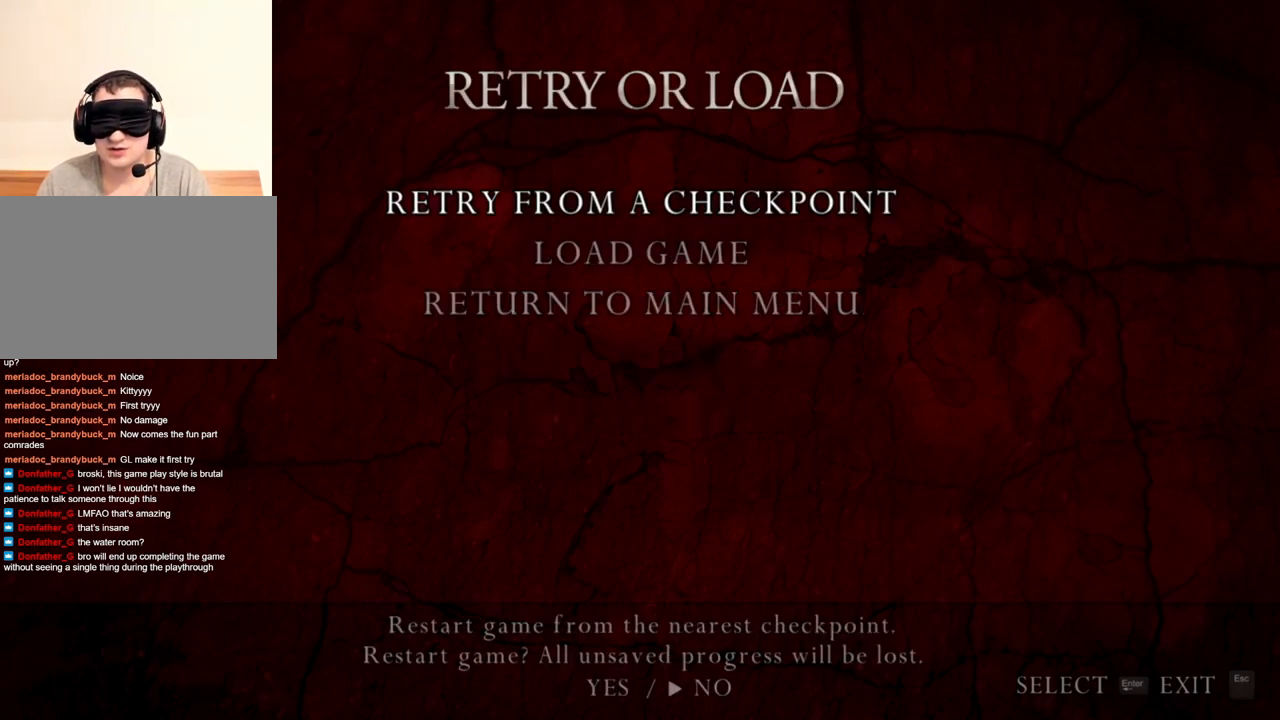
{"keys": ["a"], "mouse": [], "events": [[434, "a", "down"]]}
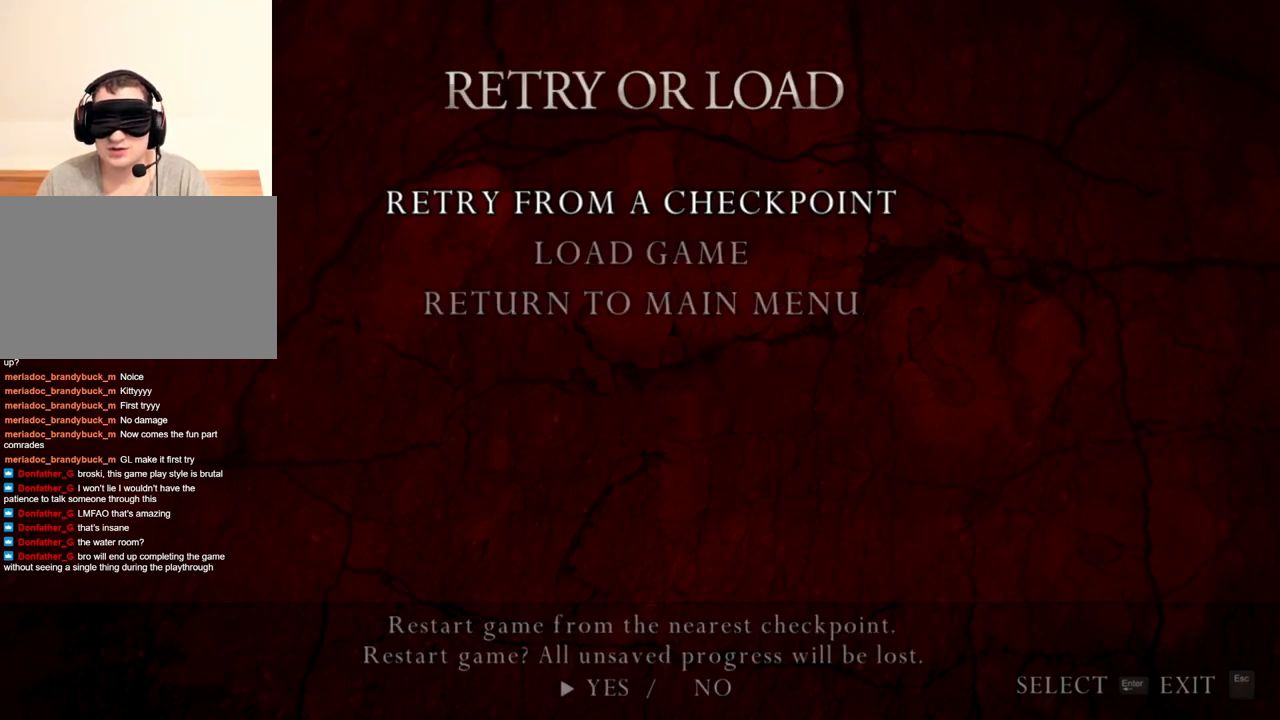
{"keys": [], "mouse": [], "events": [[34, "a", "up"]]}
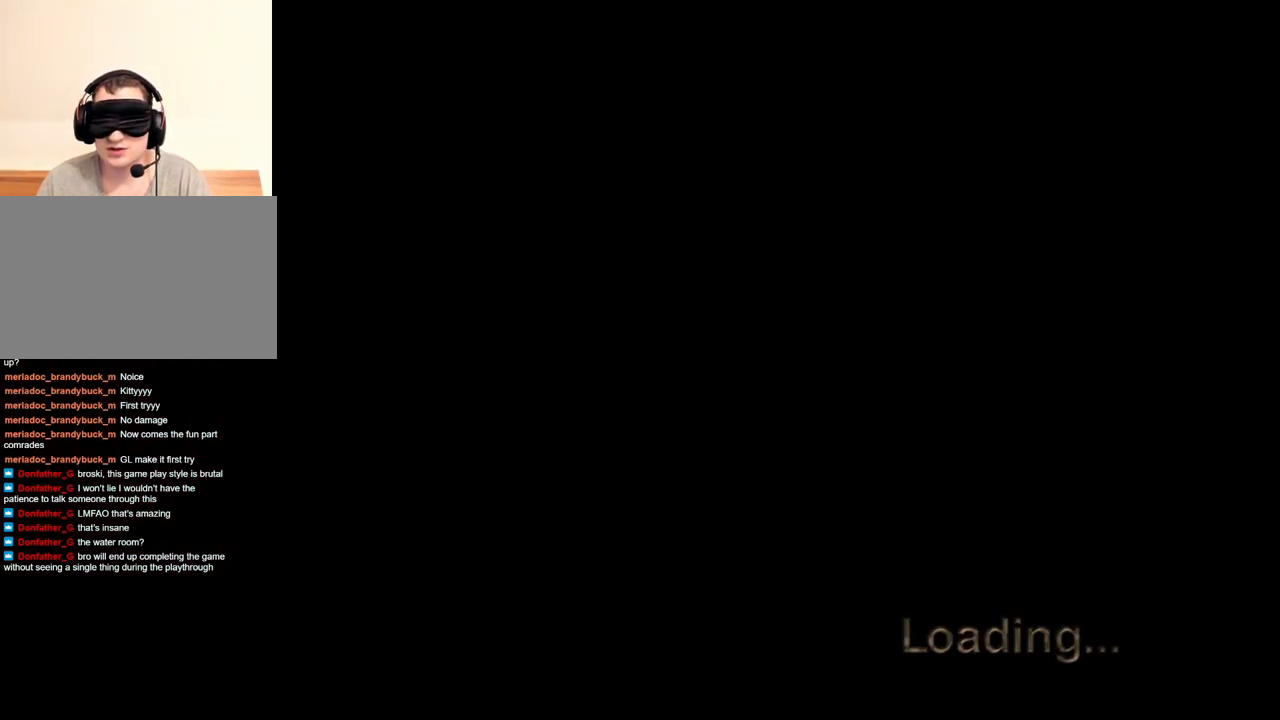
{"keys": [], "mouse": [], "events": []}
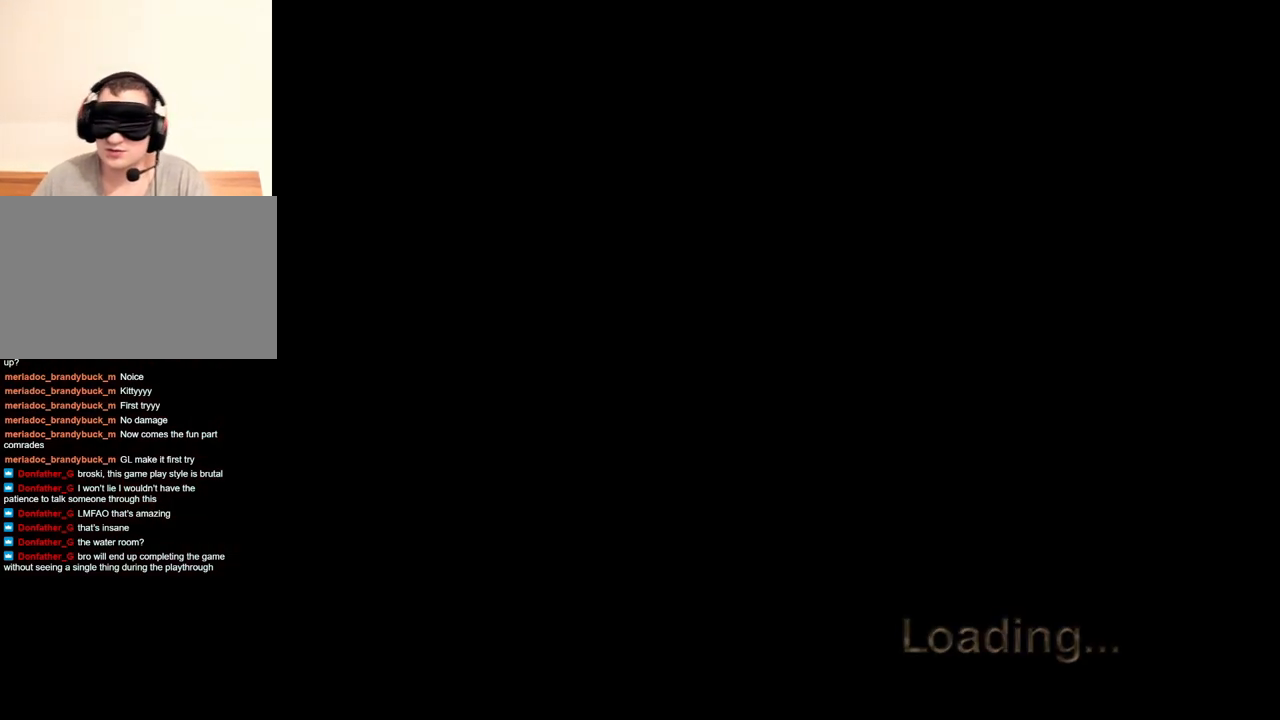
{"keys": [], "mouse": [], "events": []}
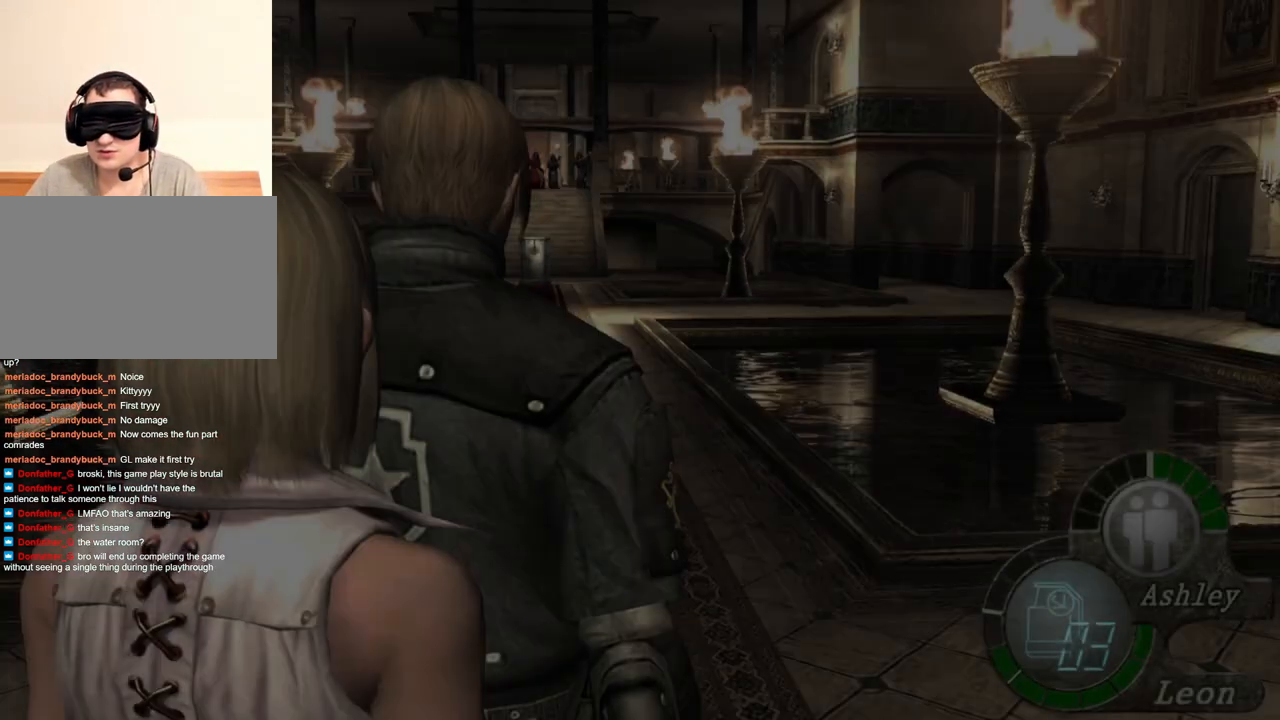
{"keys": ["shift", "w"], "mouse": [], "events": [[367, "w", "down"], [434, "shift", "down"]]}
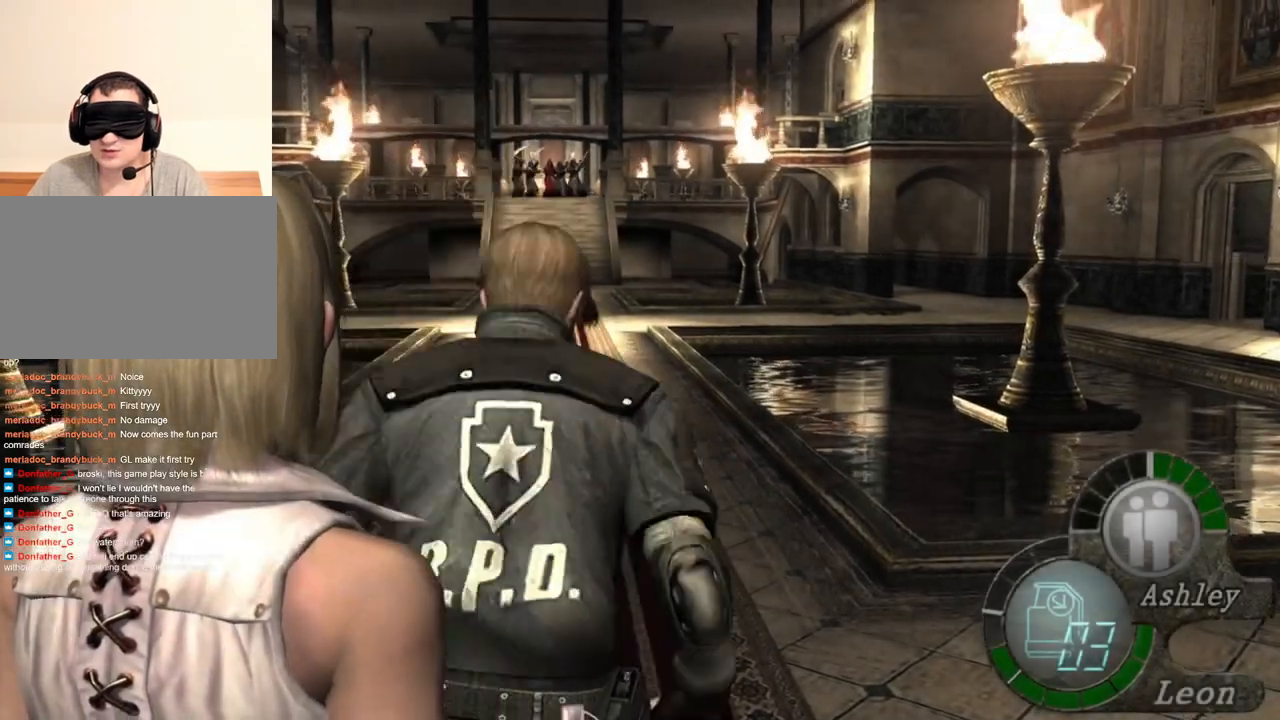
{"keys": ["shift", "w"], "mouse": [], "events": []}
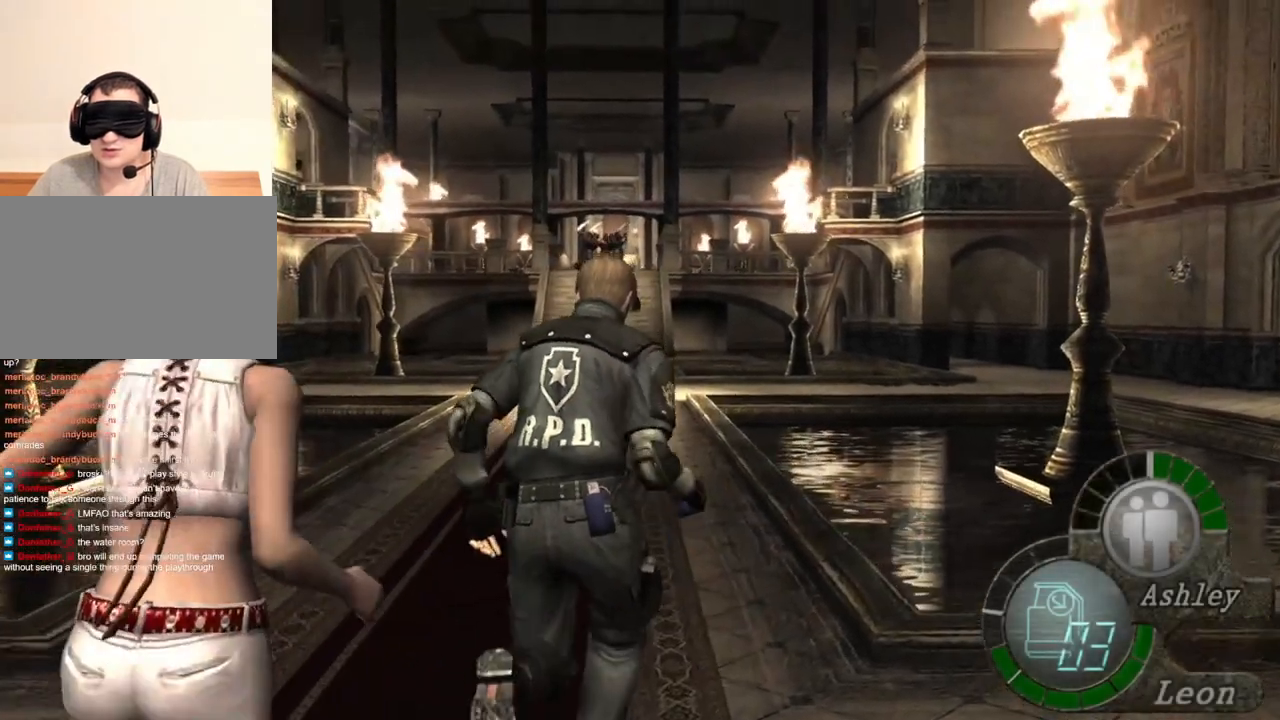
{"keys": ["shift", "w"], "mouse": [], "events": []}
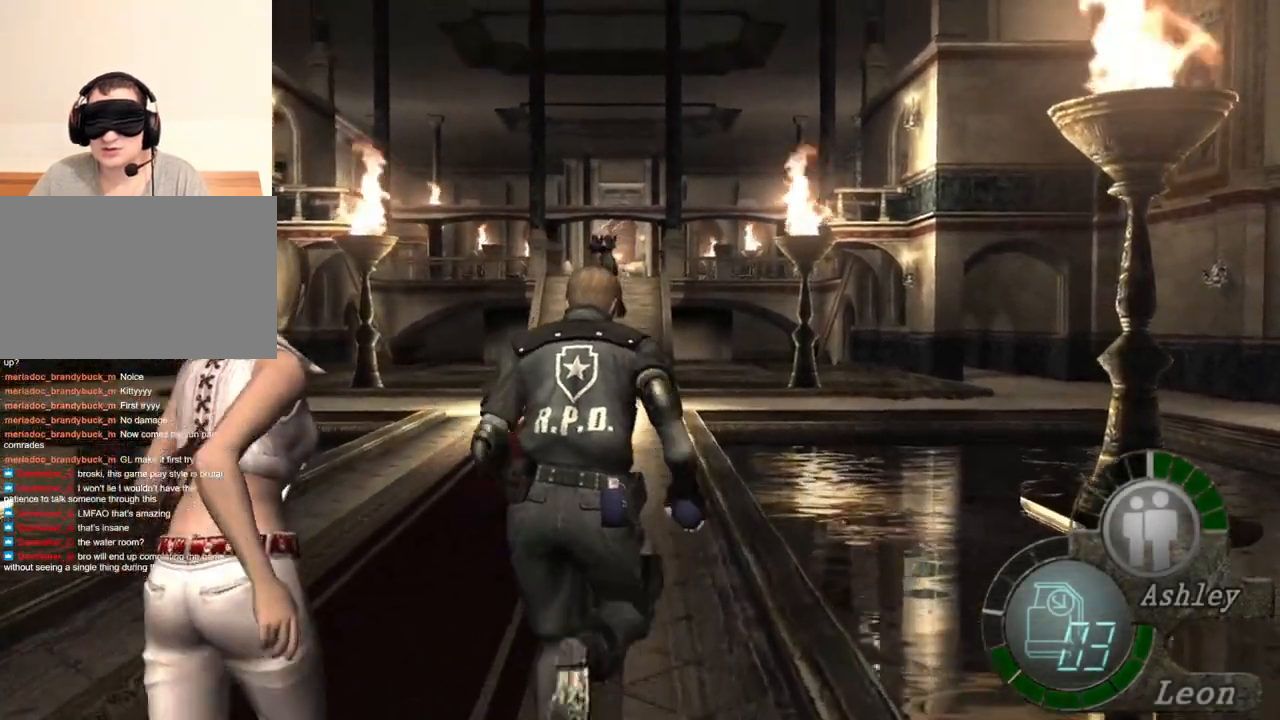
{"keys": ["shift", "w"], "mouse": [], "events": []}
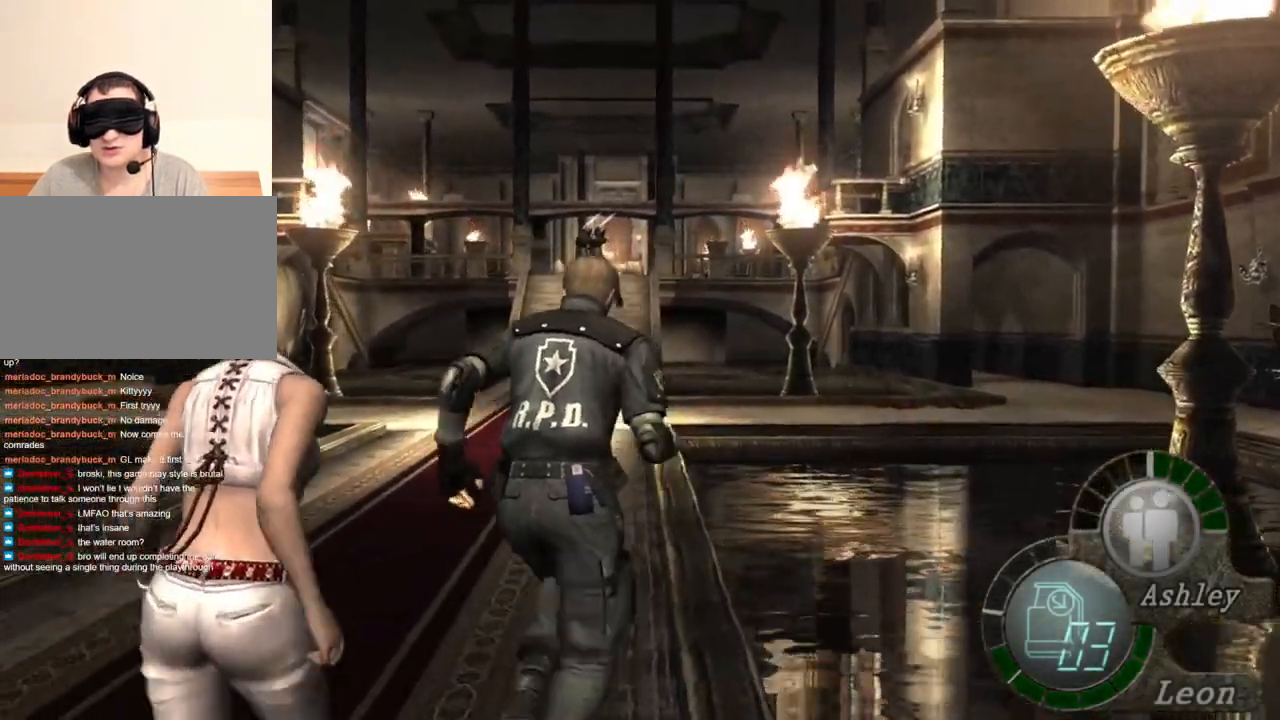
{"keys": ["shift", "w"], "mouse": [], "events": []}
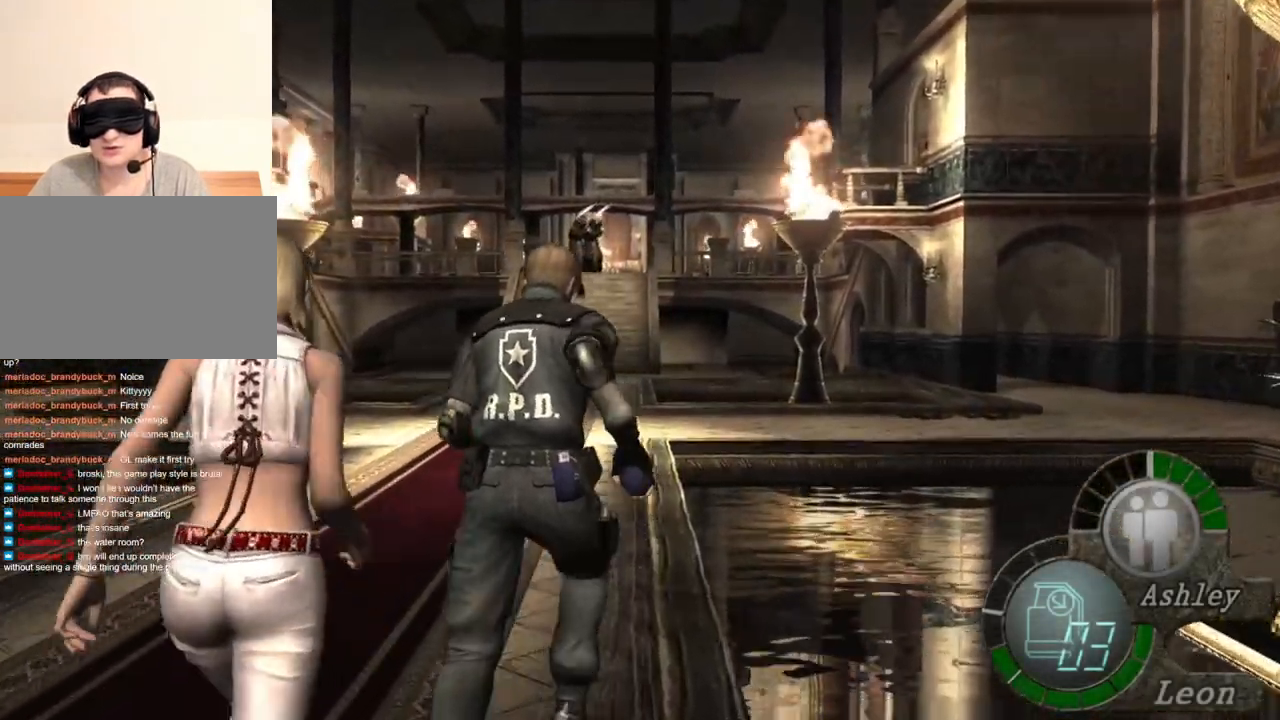
{"keys": ["shift", "w"], "mouse": [], "events": [[100, "a", "down"], [234, "a", "up"]]}
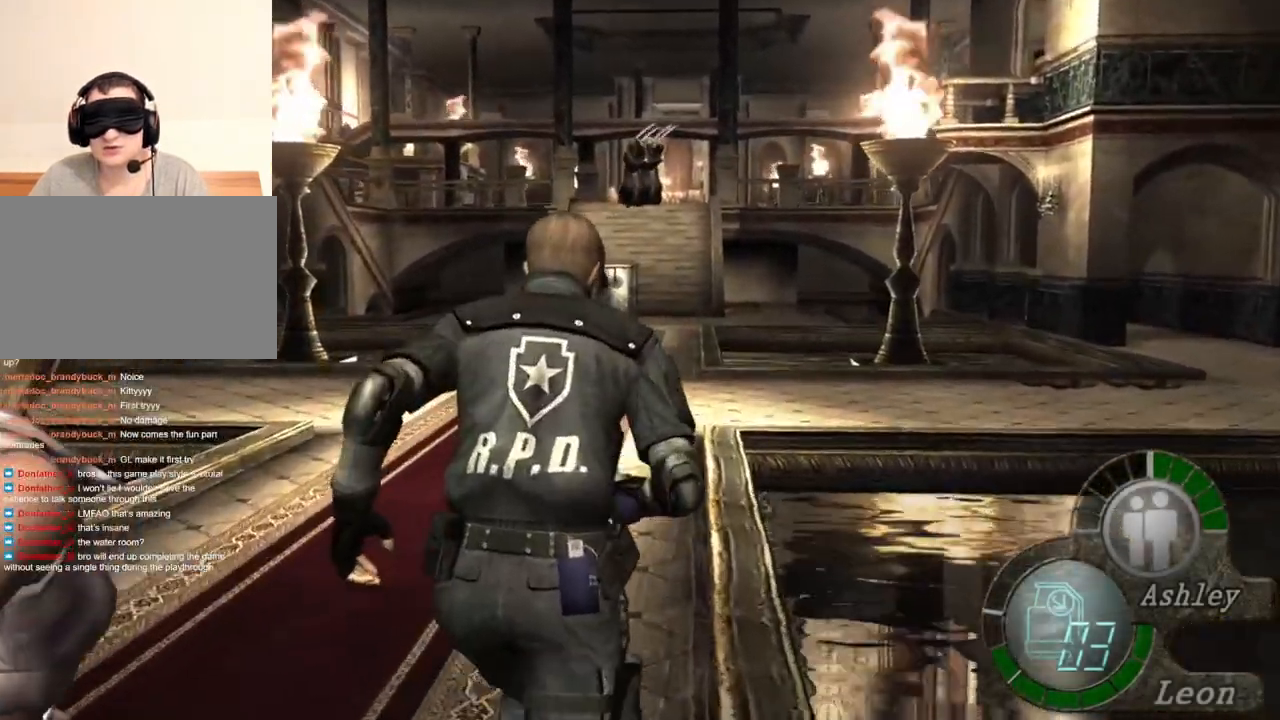
{"keys": ["shift", "w"], "mouse": [], "events": []}
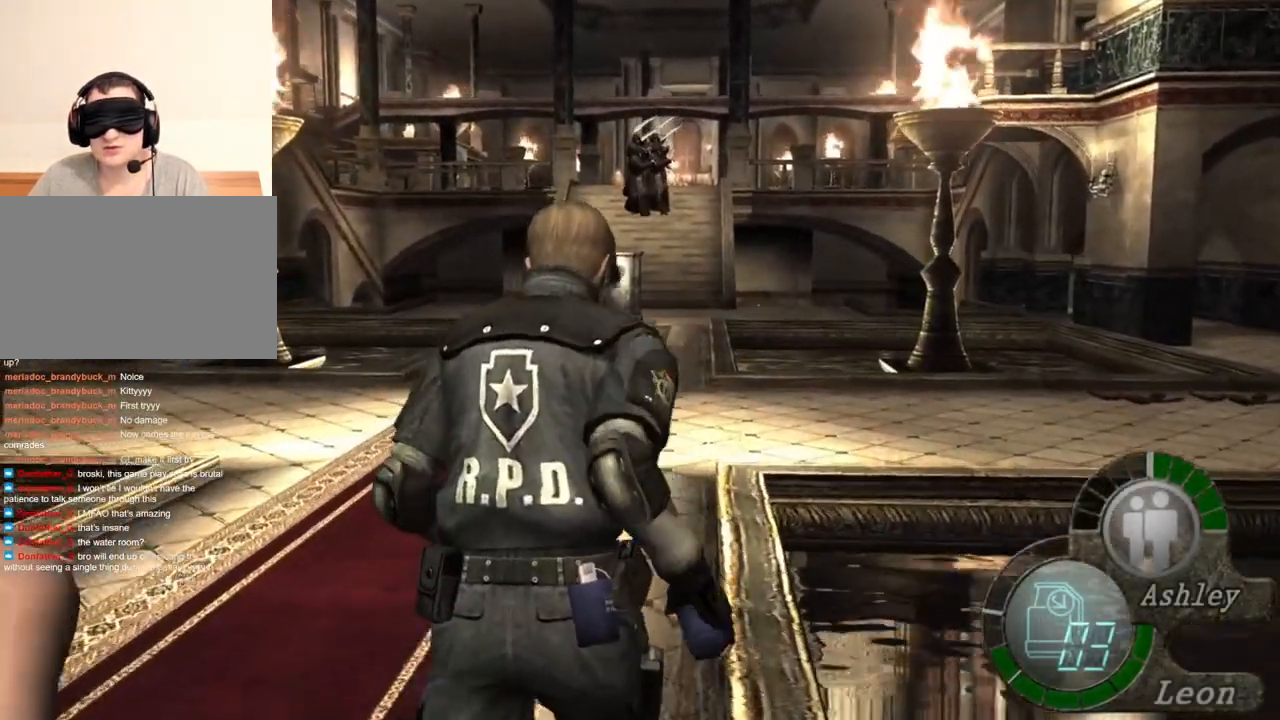
{"keys": ["shift", "w"], "mouse": [], "events": []}
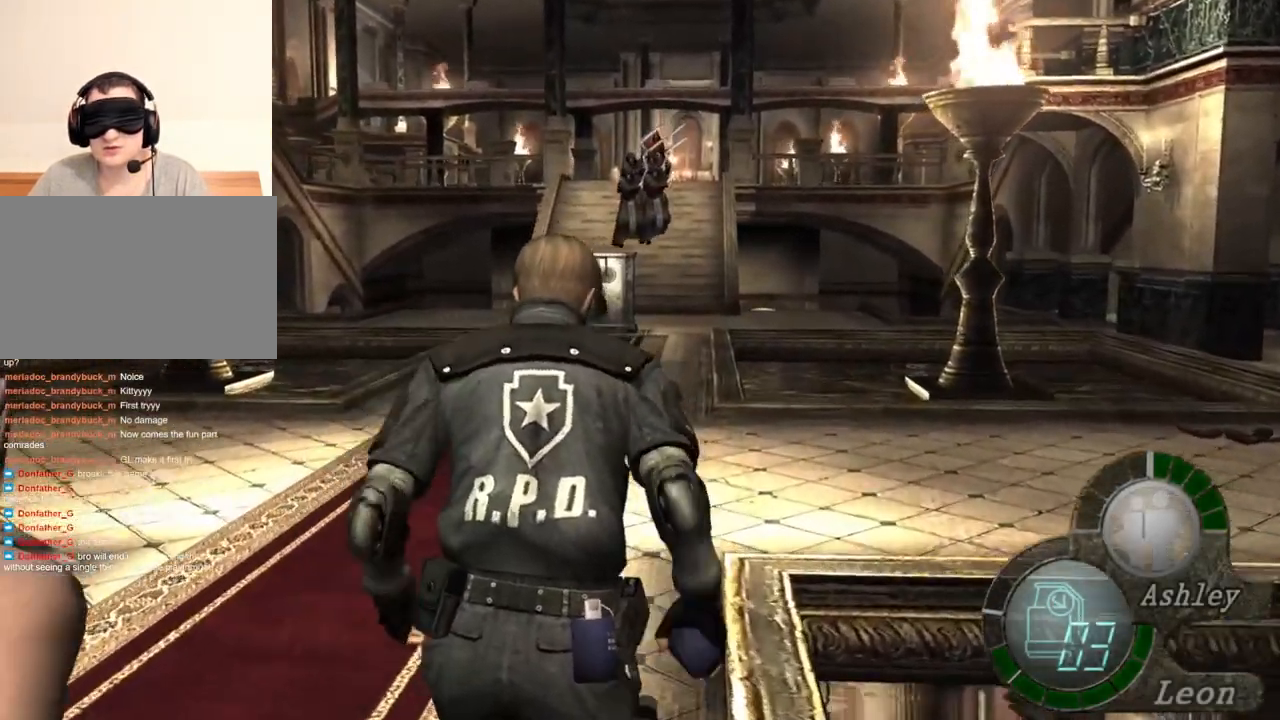
{"keys": ["shift", "w"], "mouse": [], "events": [[34, "a", "down"], [134, "a", "up"]]}
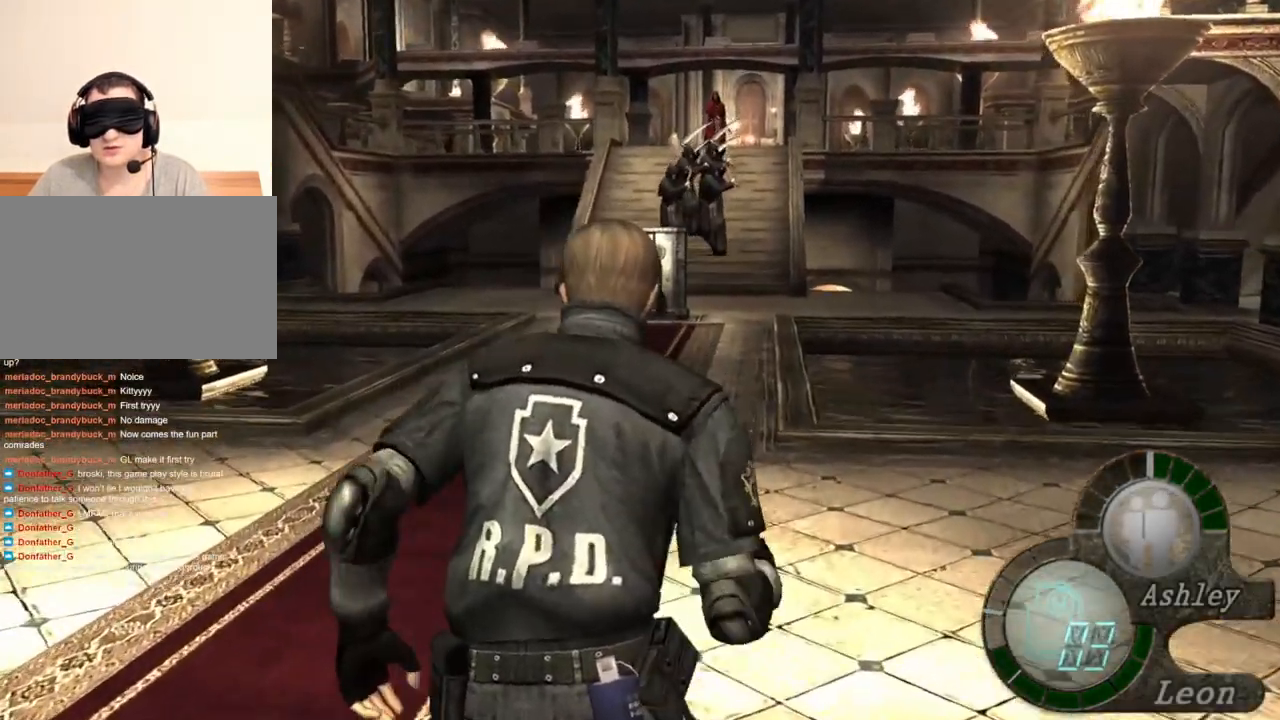
{"keys": ["shift", "w"], "mouse": [], "events": []}
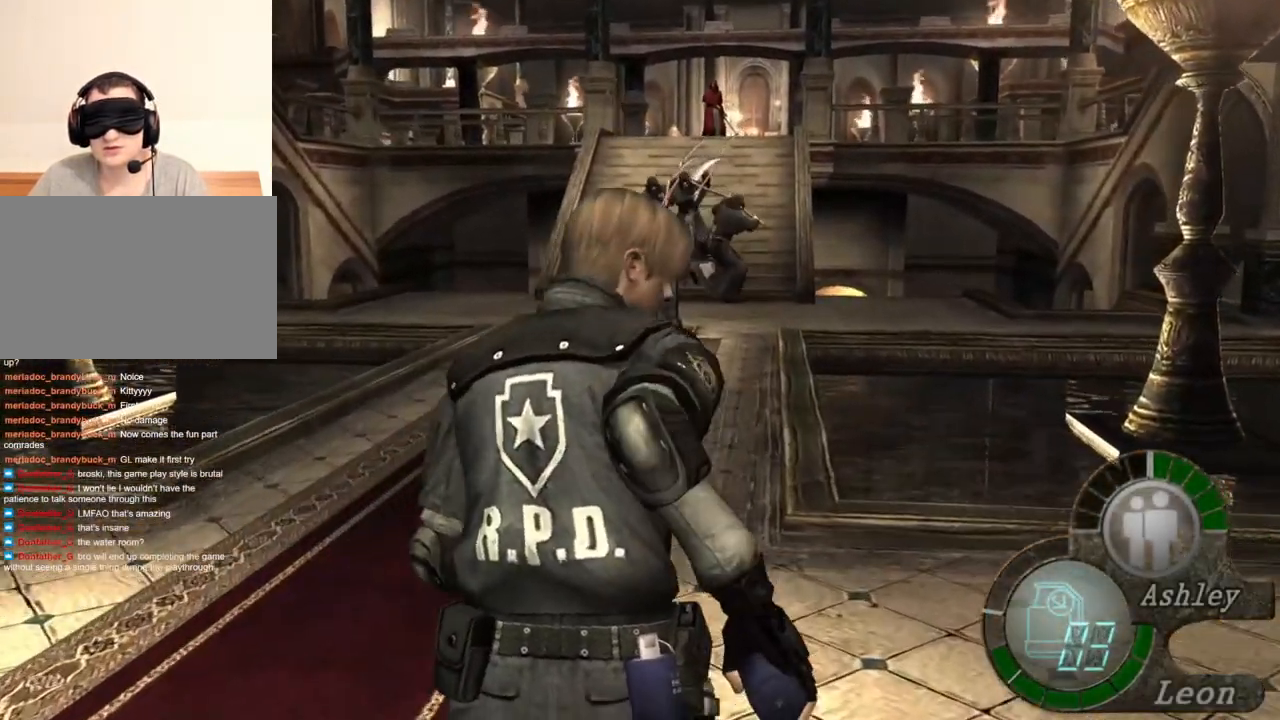
{"keys": ["shift", "w"], "mouse": [], "events": []}
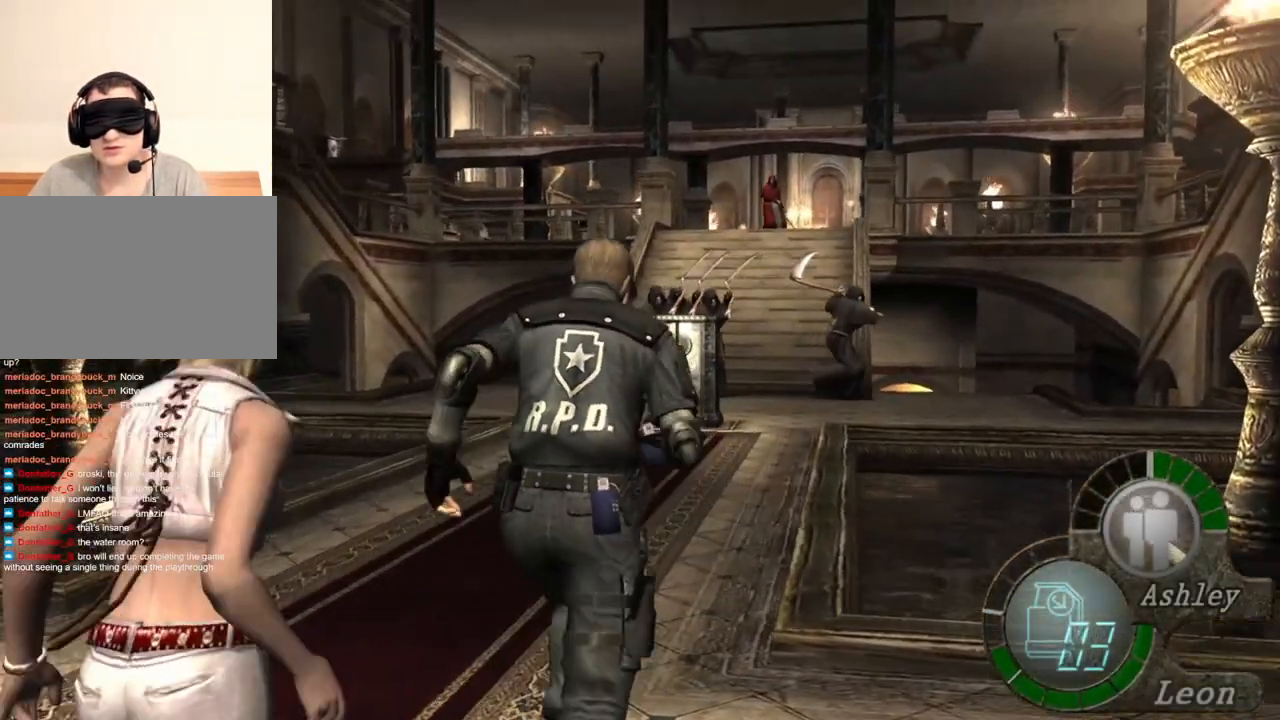
{"keys": ["shift", "w"], "mouse": [], "events": []}
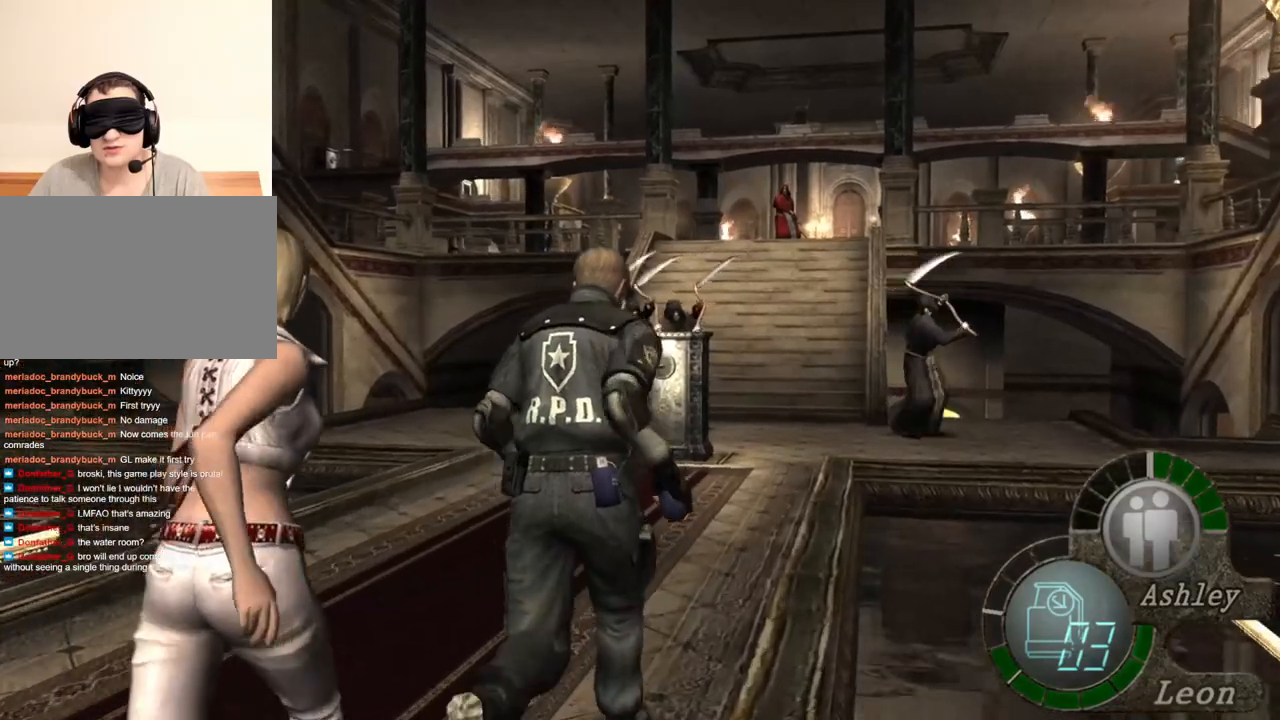
{"keys": ["shift", "w"], "mouse": [], "events": []}
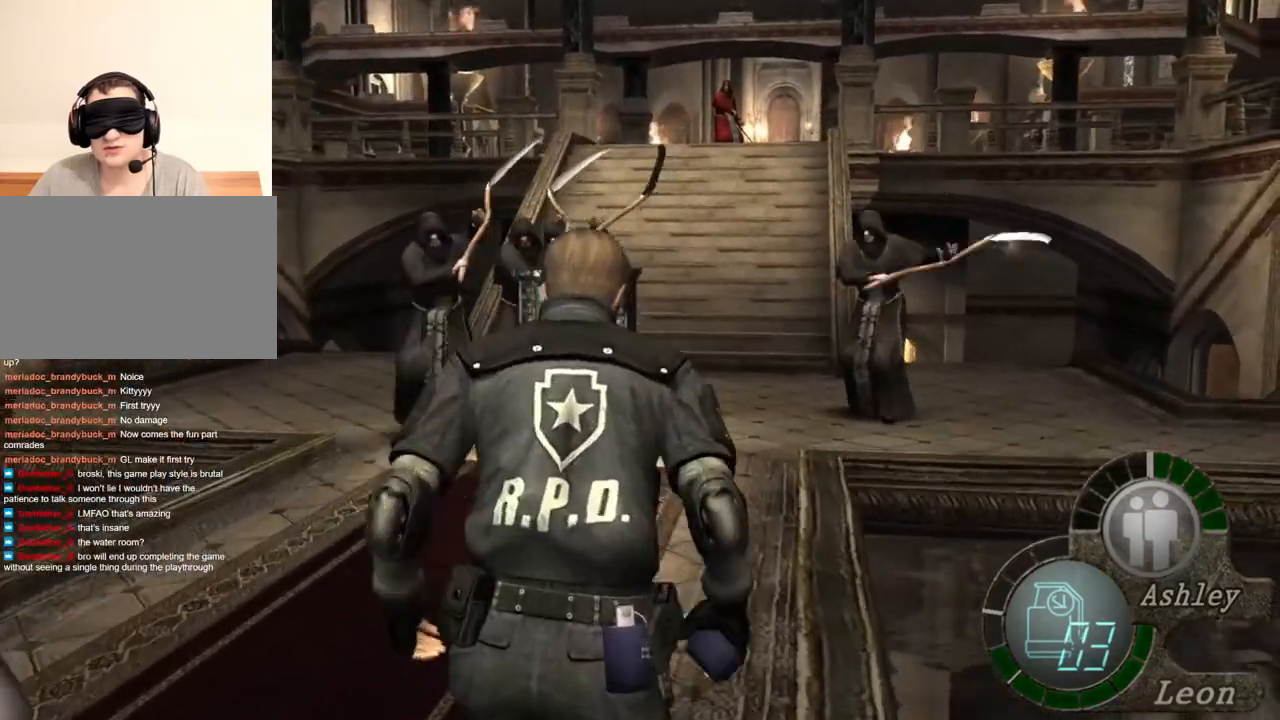
{"keys": ["shift", "w"], "mouse": [], "events": []}